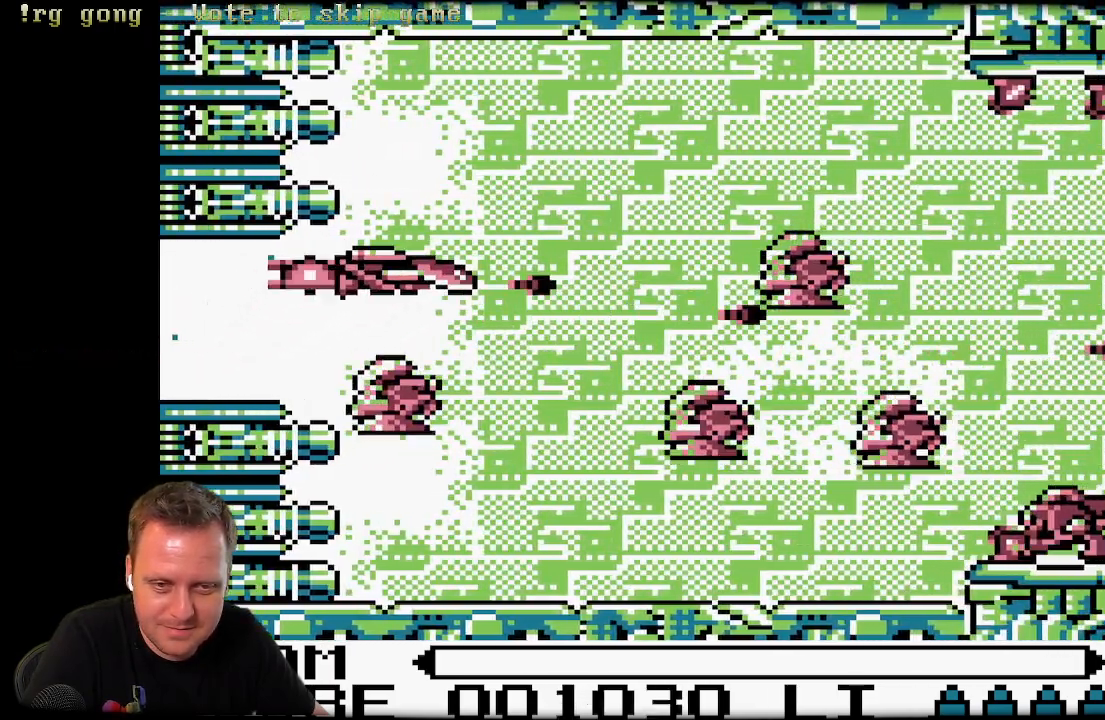
Gameplay with a controller (Xbox layout); each line is a JSON object with the inputs held at the frame after it. "events" lists button and stick changes between this image and that frame as [ms after this image, input, new state], when the widget could be followed in between.
{"buttons": ["X", "DPAD_UP"], "left_stick": "center", "right_stick": "center", "events": [[67, "X", "down"], [183, "X", "up"], [250, "X", "down"], [367, "X", "up"], [417, "DPAD_UP", "down"], [450, "DPAD_RIGHT", "up"], [450, "X", "down"]]}
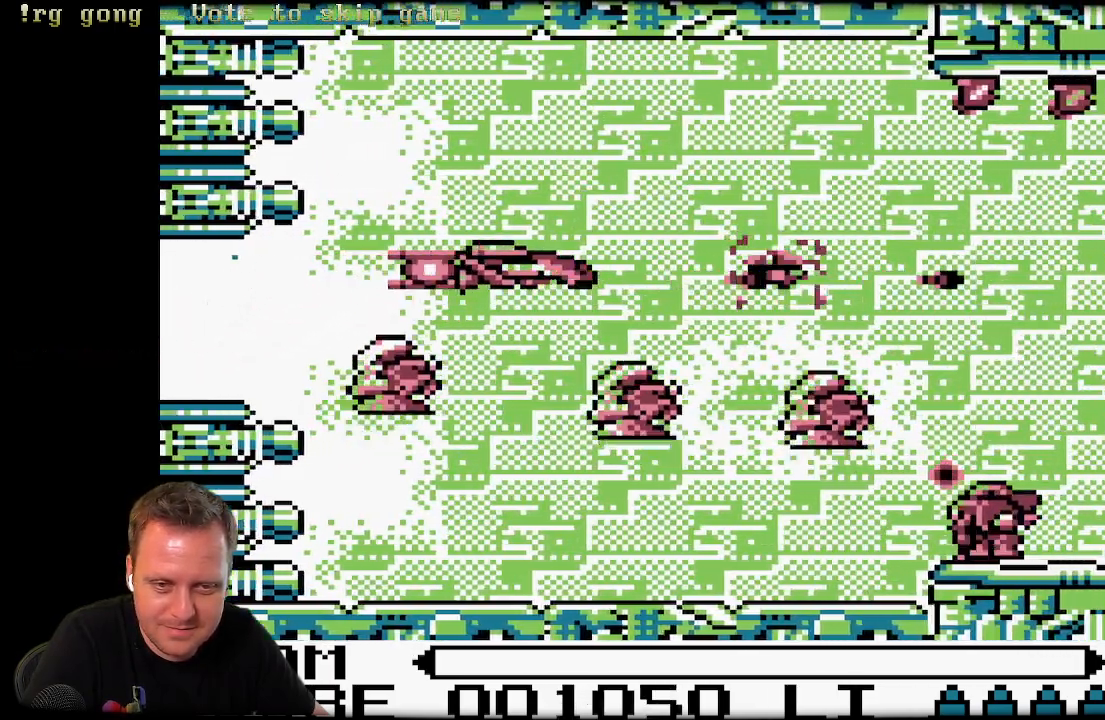
{"buttons": ["X", "DPAD_UP"], "left_stick": "center", "right_stick": "center", "events": [[50, "DPAD_RIGHT", "down"], [67, "X", "up"], [150, "DPAD_UP", "up"], [150, "X", "down"], [467, "DPAD_UP", "down"], [500, "DPAD_RIGHT", "up"]]}
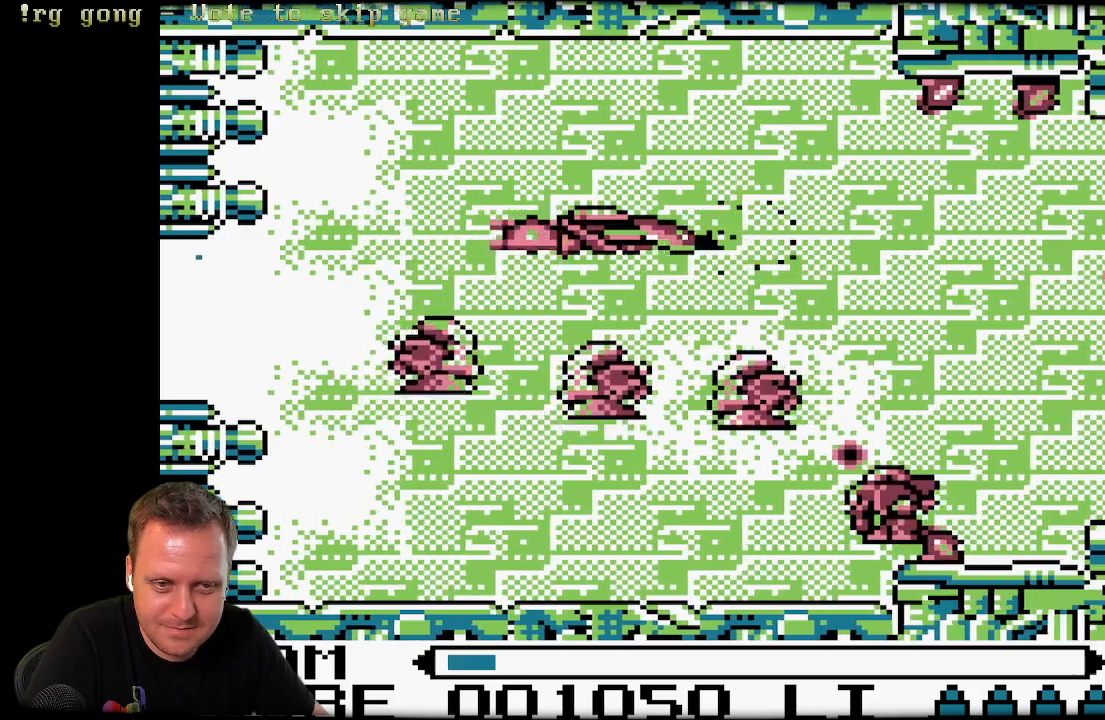
{"buttons": ["X", "DPAD_UP", "DPAD_LEFT"], "left_stick": "center", "right_stick": "center", "events": [[17, "DPAD_LEFT", "down"], [117, "X", "up"], [183, "X", "down"], [300, "X", "up"], [400, "X", "down"]]}
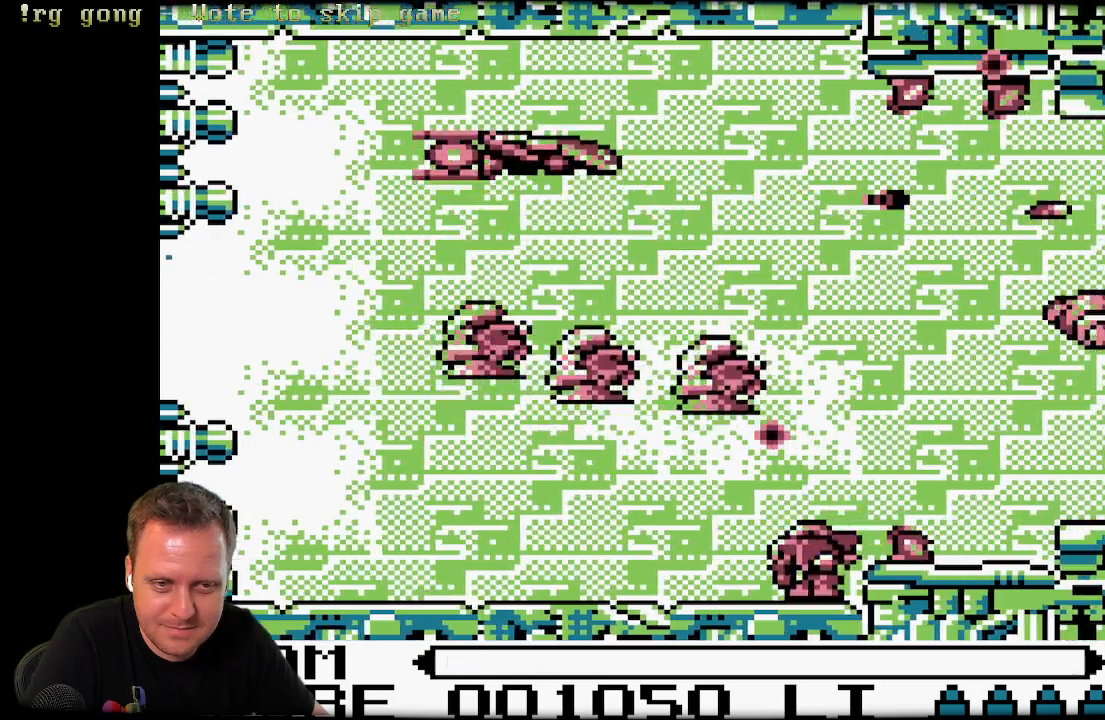
{"buttons": ["DPAD_DOWN", "DPAD_LEFT"], "left_stick": "center", "right_stick": "center", "events": [[50, "X", "up"], [83, "DPAD_UP", "up"], [100, "DPAD_LEFT", "up"], [100, "X", "down"], [183, "DPAD_LEFT", "down"], [267, "X", "up"], [333, "X", "down"], [450, "X", "up"], [483, "DPAD_DOWN", "down"]]}
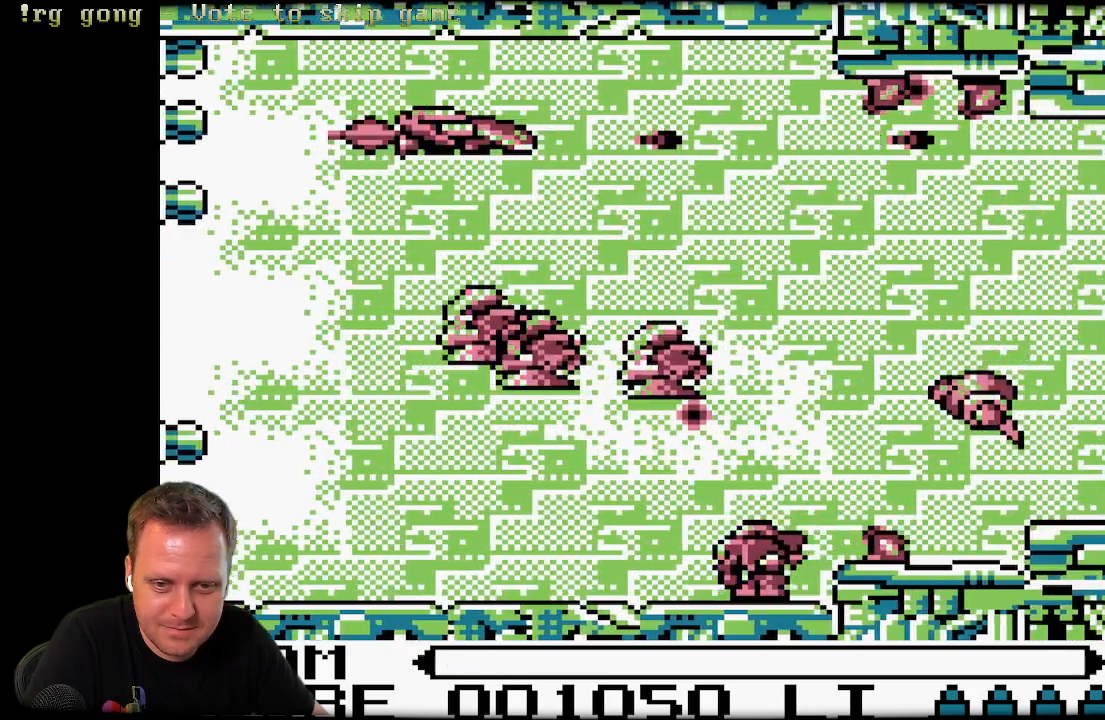
{"buttons": ["DPAD_DOWN", "DPAD_LEFT"], "left_stick": "center", "right_stick": "center", "events": [[200, "DPAD_DOWN", "up"], [350, "DPAD_DOWN", "down"]]}
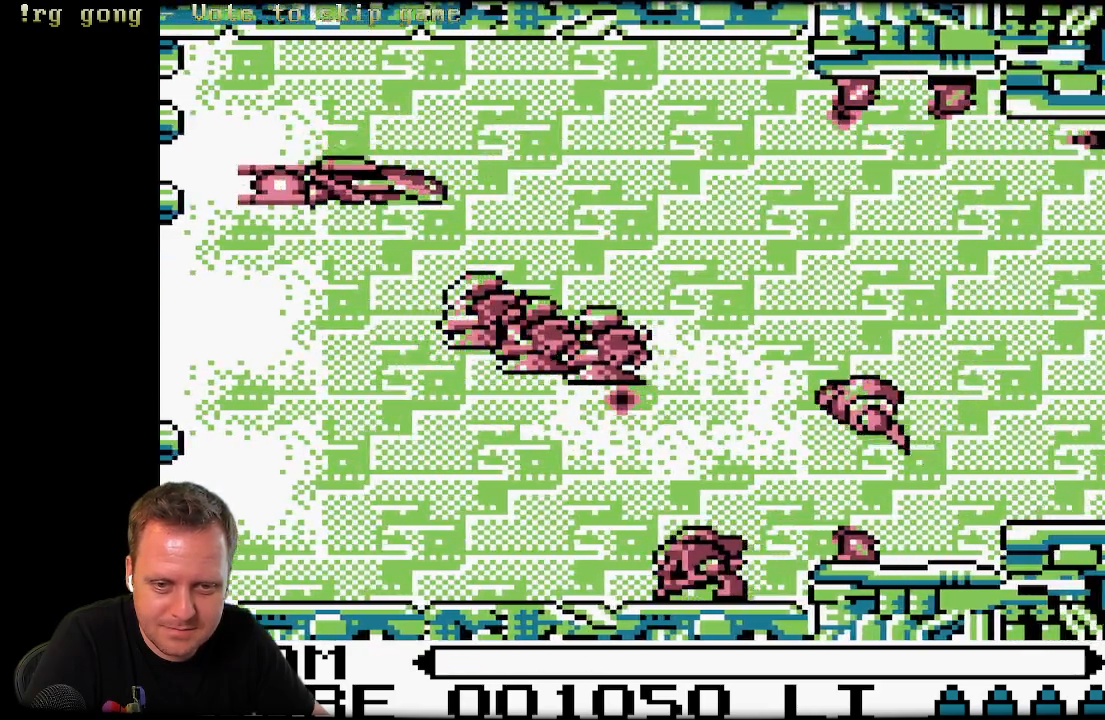
{"buttons": ["DPAD_DOWN", "DPAD_LEFT"], "left_stick": "center", "right_stick": "center", "events": [[267, "X", "down"], [300, "X", "up"], [400, "X", "down"], [467, "X", "up"]]}
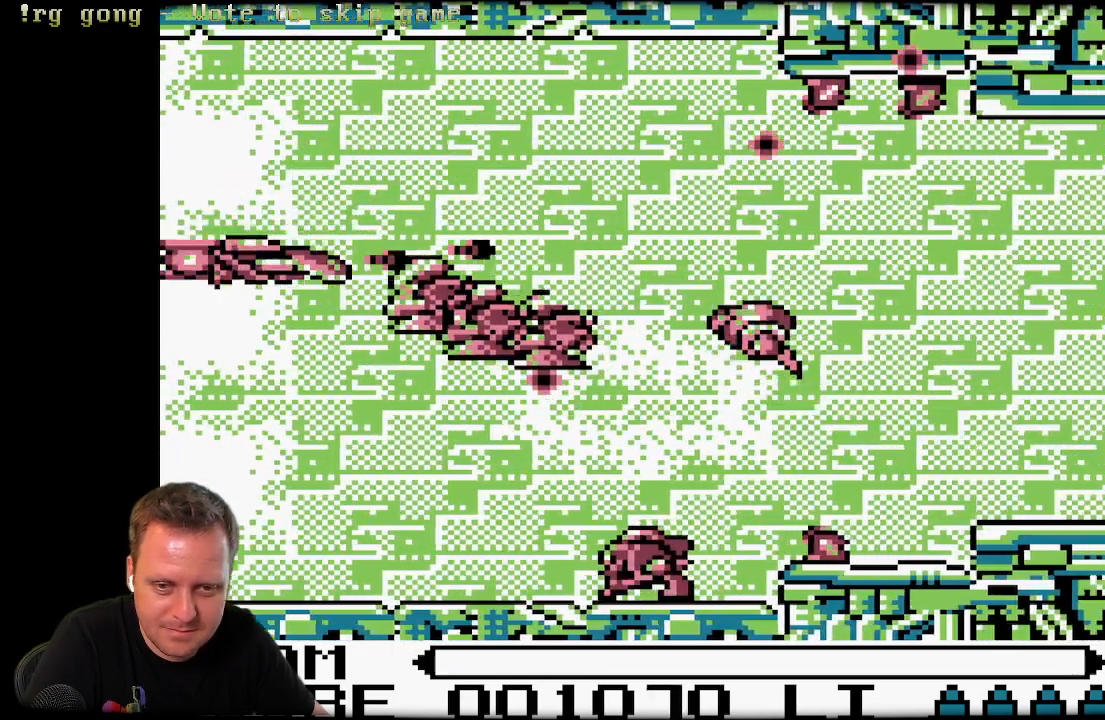
{"buttons": ["DPAD_UP"], "left_stick": "center", "right_stick": "center", "events": [[83, "X", "down"], [117, "DPAD_LEFT", "up"], [150, "X", "up"], [200, "DPAD_LEFT", "down"], [217, "X", "down"], [267, "DPAD_DOWN", "up"], [267, "DPAD_UP", "down"], [300, "DPAD_LEFT", "up"], [317, "X", "up"], [400, "X", "down"], [500, "X", "up"]]}
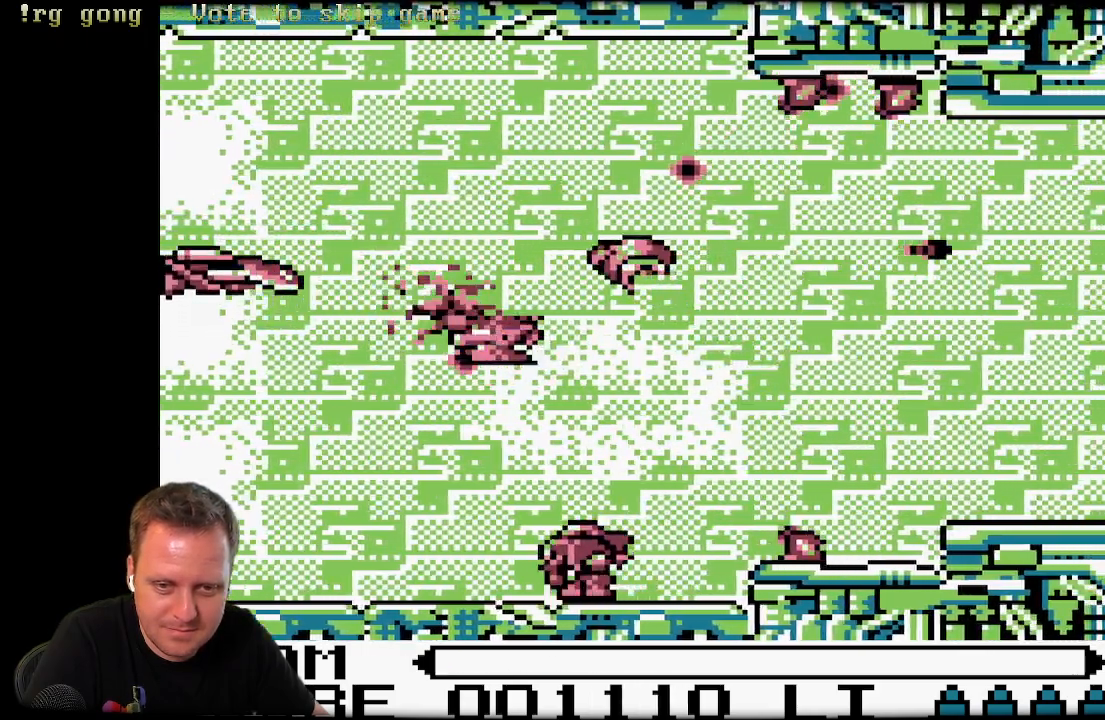
{"buttons": ["X", "DPAD_UP"], "left_stick": "center", "right_stick": "center", "events": [[33, "DPAD_UP", "up"], [83, "X", "down"], [133, "DPAD_DOWN", "down"], [183, "X", "up"], [300, "X", "down"], [383, "DPAD_DOWN", "up"], [383, "DPAD_LEFT", "down"], [400, "DPAD_LEFT", "up"], [400, "DPAD_UP", "down"], [400, "X", "up"], [483, "X", "down"]]}
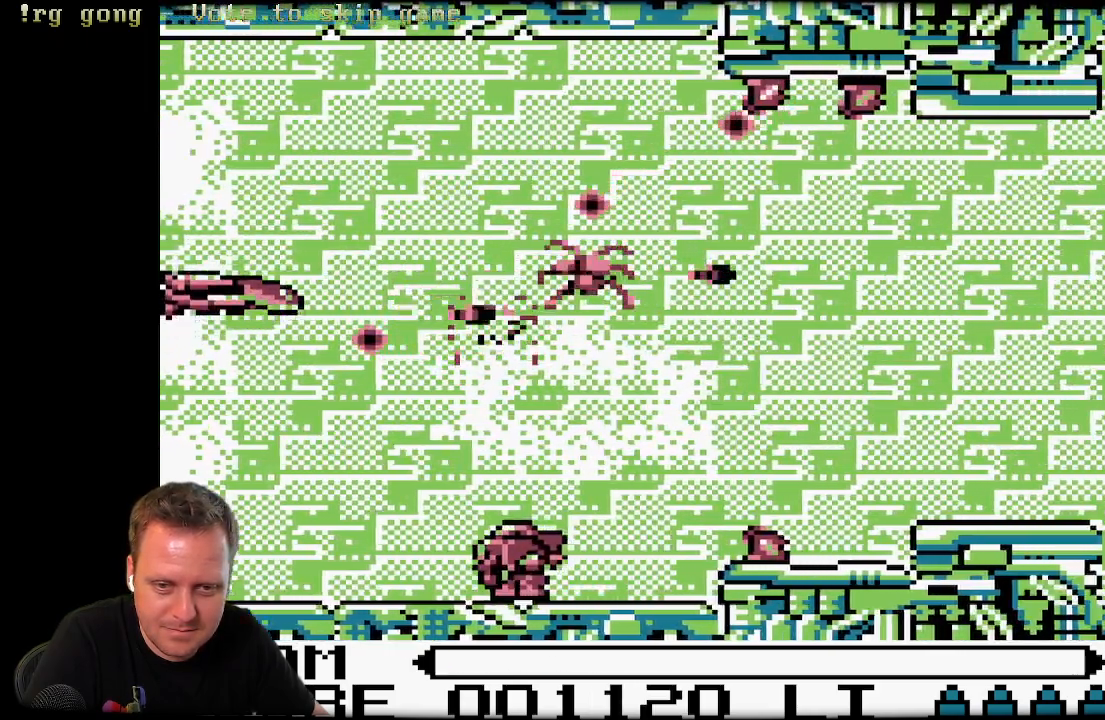
{"buttons": ["X", "DPAD_UP", "DPAD_RIGHT"], "left_stick": "center", "right_stick": "center", "events": [[67, "X", "up"], [183, "X", "down"], [267, "X", "up"], [317, "DPAD_RIGHT", "down"], [333, "X", "down"]]}
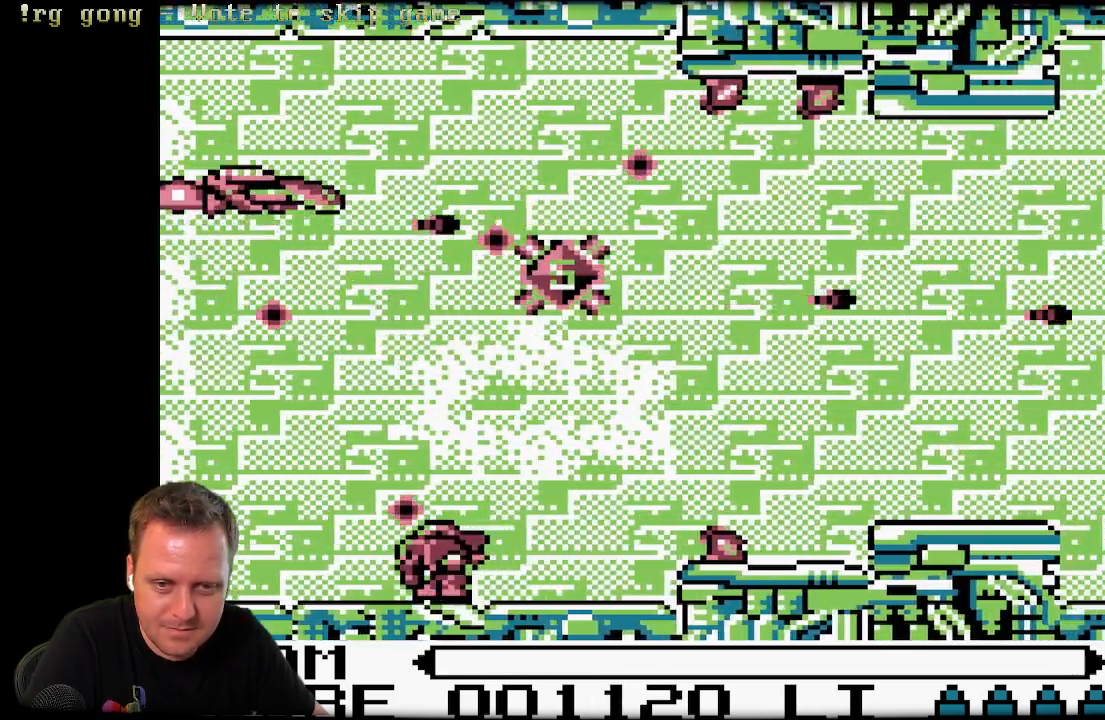
{"buttons": [], "left_stick": "center", "right_stick": "center", "events": [[417, "DPAD_UP", "up"], [450, "X", "up"], [483, "DPAD_RIGHT", "up"]]}
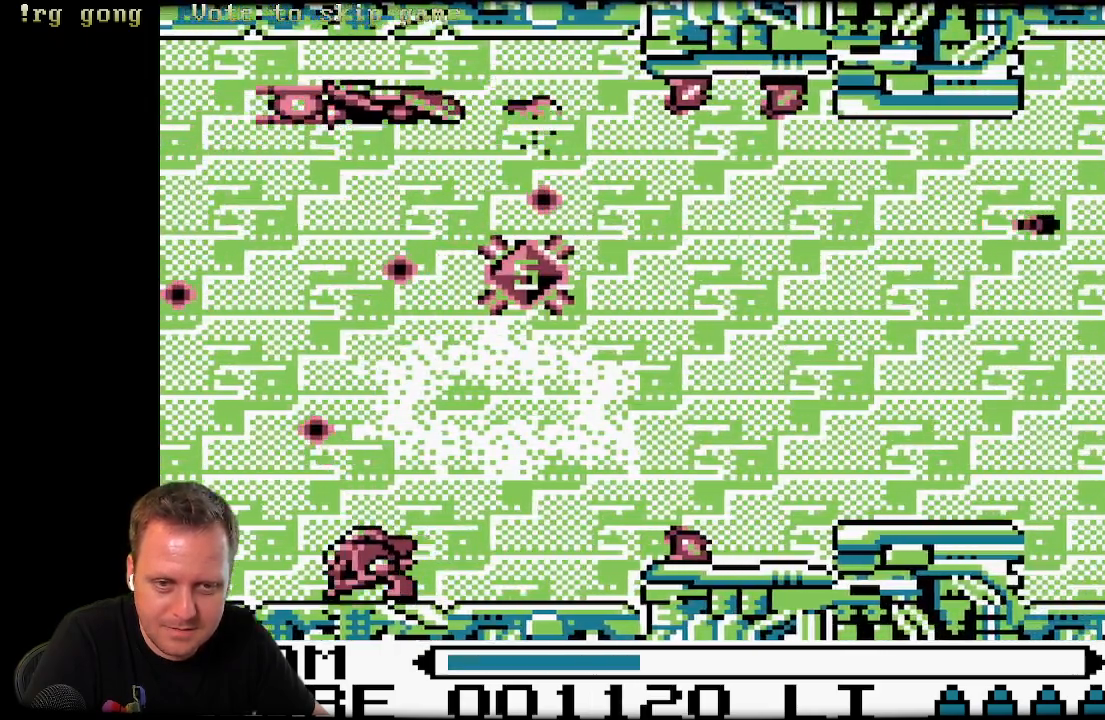
{"buttons": ["DPAD_RIGHT"], "left_stick": "center", "right_stick": "center", "events": [[83, "X", "down"], [133, "X", "up"], [200, "X", "down"], [267, "DPAD_RIGHT", "down"], [317, "X", "up"], [400, "X", "down"], [483, "X", "up"]]}
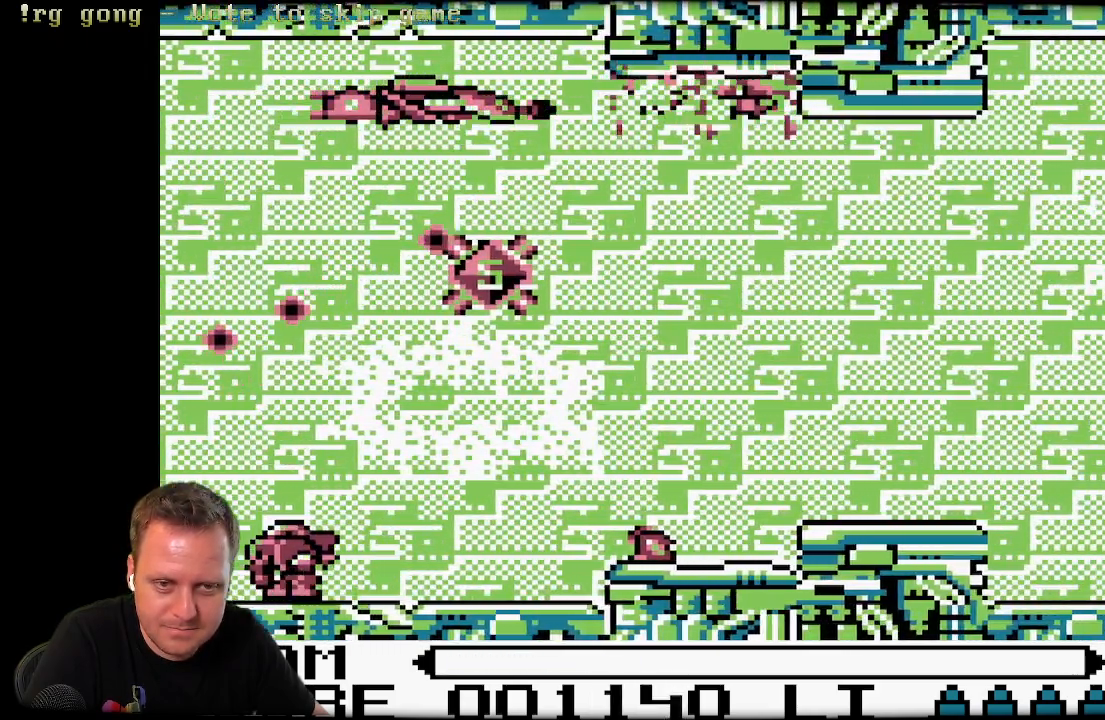
{"buttons": ["X", "DPAD_DOWN"], "left_stick": "center", "right_stick": "center", "events": [[50, "X", "down"], [117, "DPAD_DOWN", "down"], [117, "DPAD_RIGHT", "up"], [183, "X", "up"], [233, "DPAD_LEFT", "down"], [283, "X", "down"], [400, "DPAD_LEFT", "up"]]}
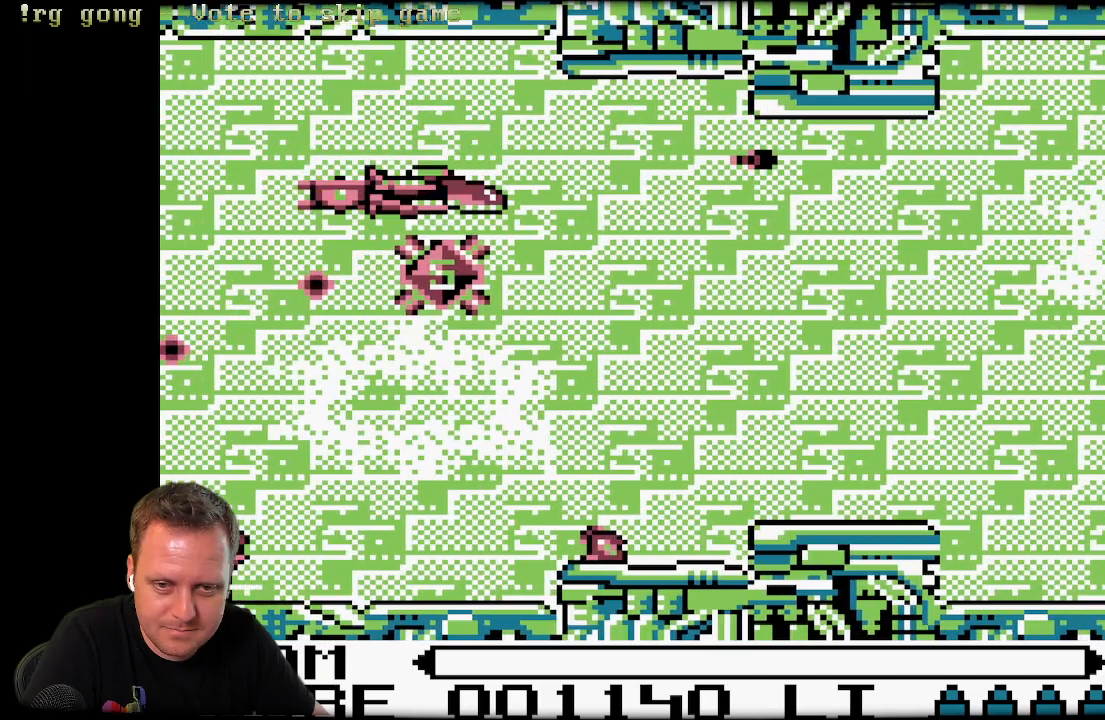
{"buttons": ["X", "DPAD_DOWN", "DPAD_LEFT"], "left_stick": "center", "right_stick": "center", "events": [[150, "DPAD_RIGHT", "down"], [233, "X", "up"], [333, "DPAD_RIGHT", "up"], [467, "DPAD_LEFT", "down"], [483, "X", "down"]]}
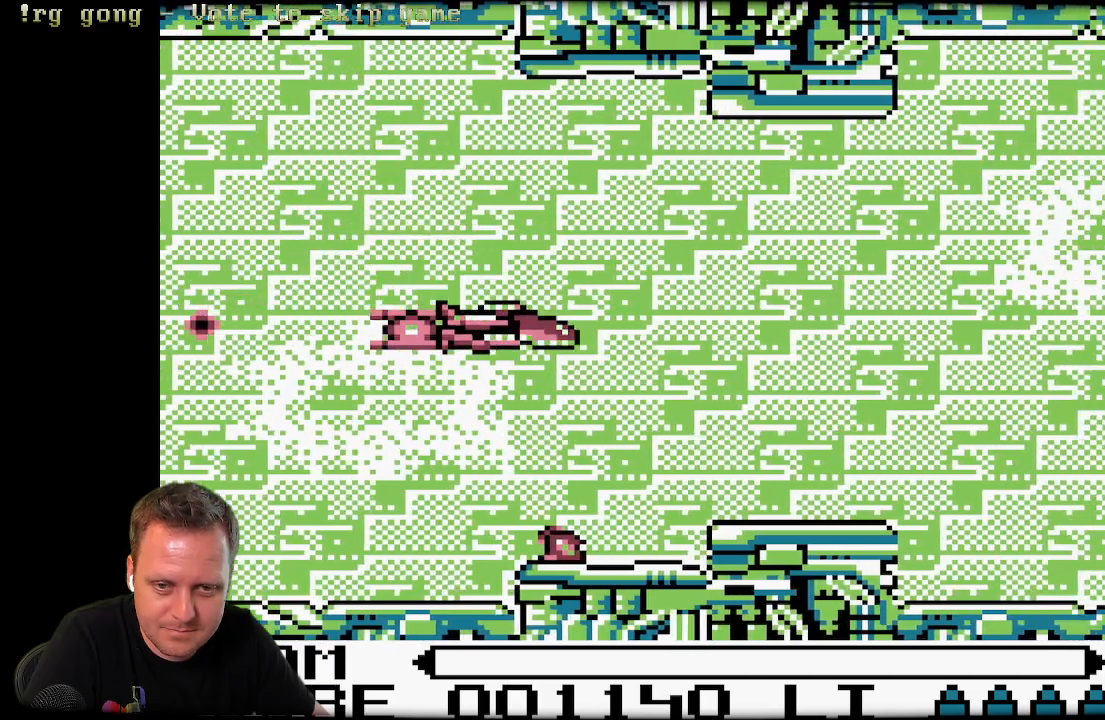
{"buttons": ["X", "DPAD_UP", "DPAD_RIGHT"], "left_stick": "center", "right_stick": "center", "events": [[100, "X", "up"], [133, "DPAD_DOWN", "up"], [167, "X", "down"], [250, "DPAD_LEFT", "up"], [300, "X", "up"], [400, "X", "down"], [433, "DPAD_RIGHT", "down"], [500, "DPAD_UP", "down"]]}
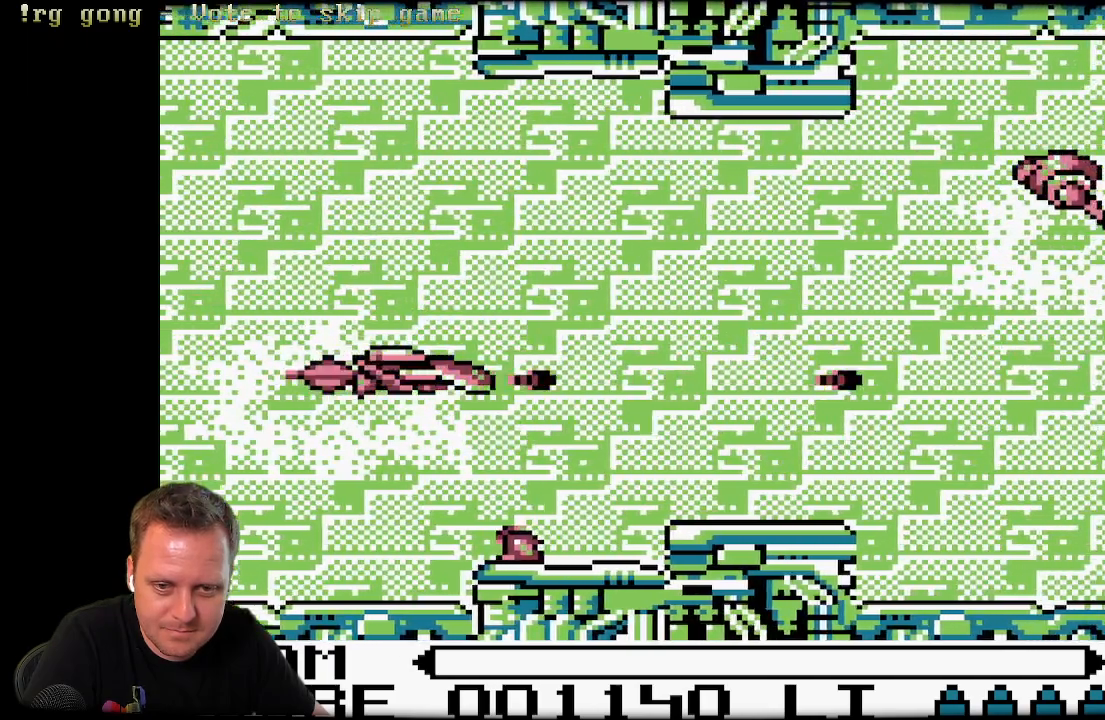
{"buttons": ["X", "DPAD_LEFT"], "left_stick": "center", "right_stick": "center", "events": [[67, "DPAD_RIGHT", "up"], [383, "DPAD_LEFT", "down"], [400, "DPAD_LEFT", "up"], [433, "DPAD_UP", "up"], [483, "DPAD_LEFT", "down"]]}
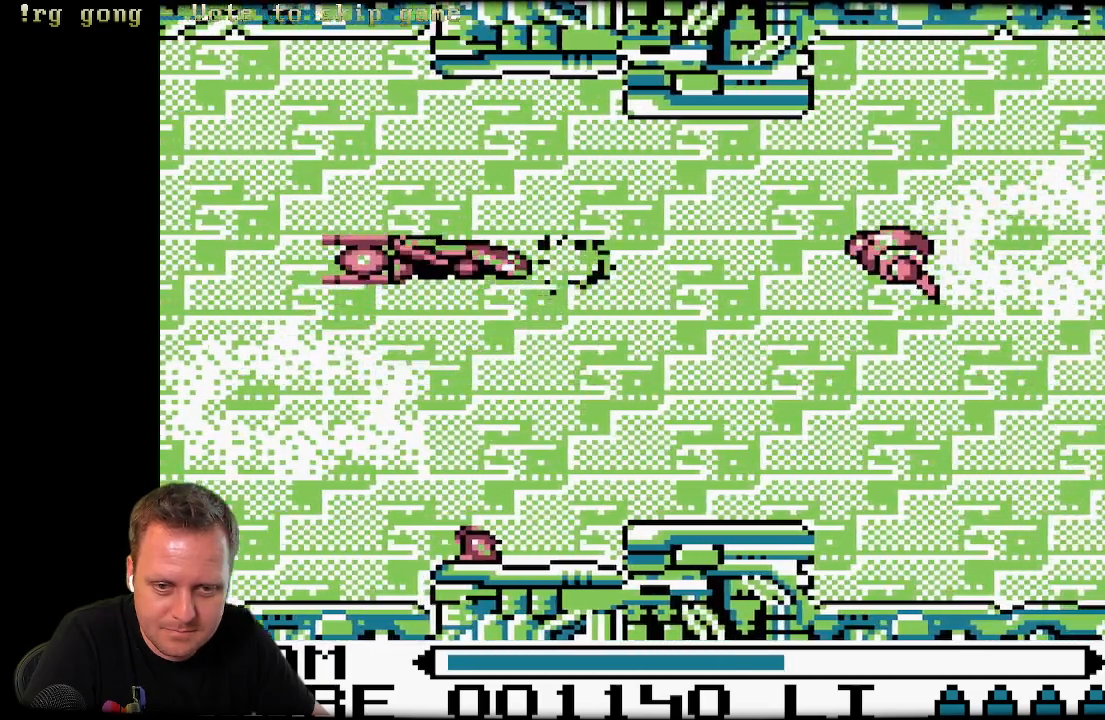
{"buttons": ["X", "DPAD_UP", "DPAD_LEFT"], "left_stick": "center", "right_stick": "center", "events": [[217, "DPAD_LEFT", "up"], [383, "DPAD_UP", "down"], [483, "DPAD_LEFT", "down"]]}
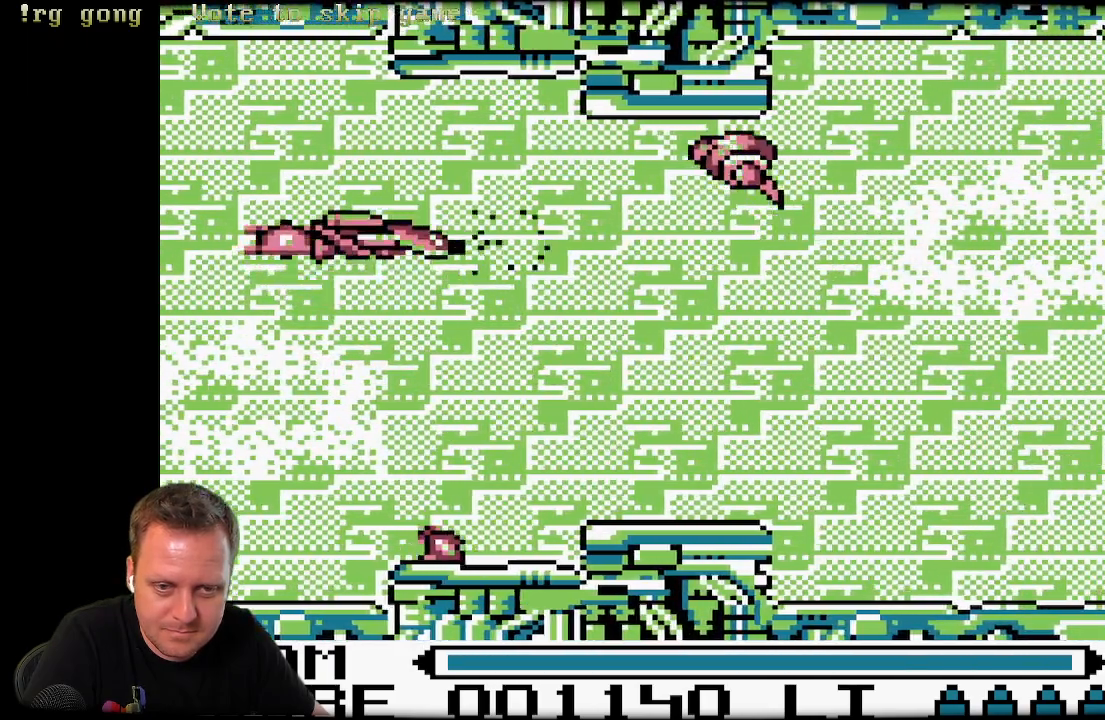
{"buttons": ["X", "DPAD_DOWN"], "left_stick": "center", "right_stick": "center", "events": [[250, "DPAD_UP", "up"], [250, "X", "up"], [300, "X", "down"], [317, "DPAD_DOWN", "down"], [400, "DPAD_LEFT", "up"], [400, "X", "up"], [417, "DPAD_RIGHT", "down"], [433, "DPAD_RIGHT", "up"], [500, "X", "down"]]}
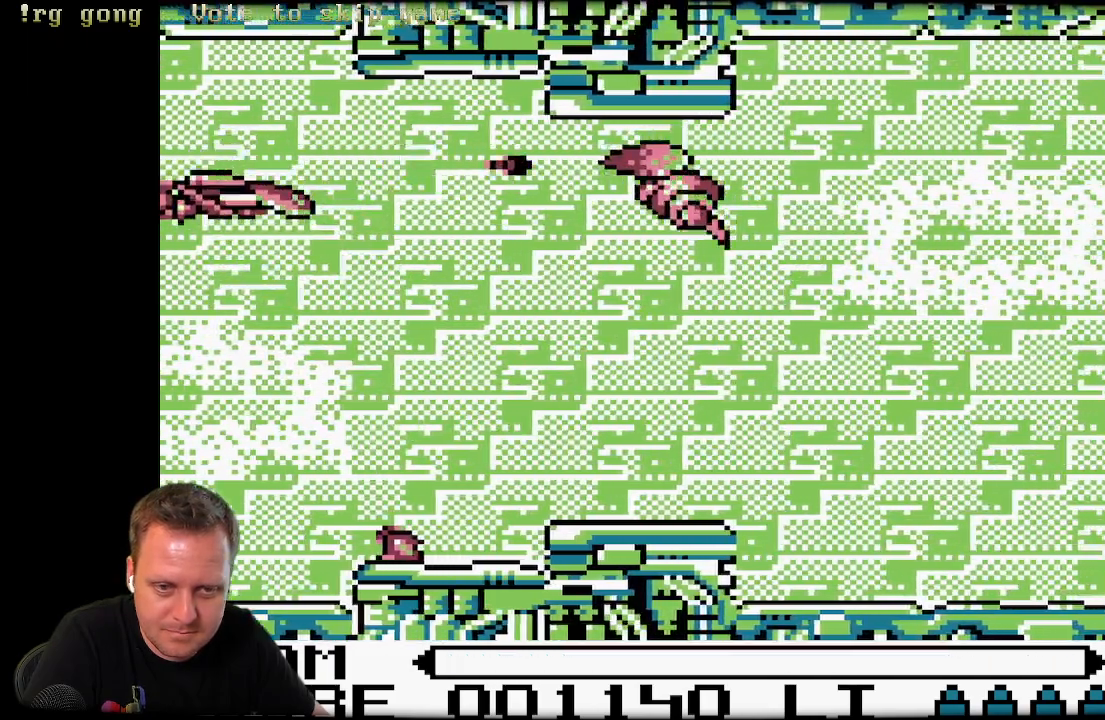
{"buttons": [], "left_stick": "center", "right_stick": "center"}
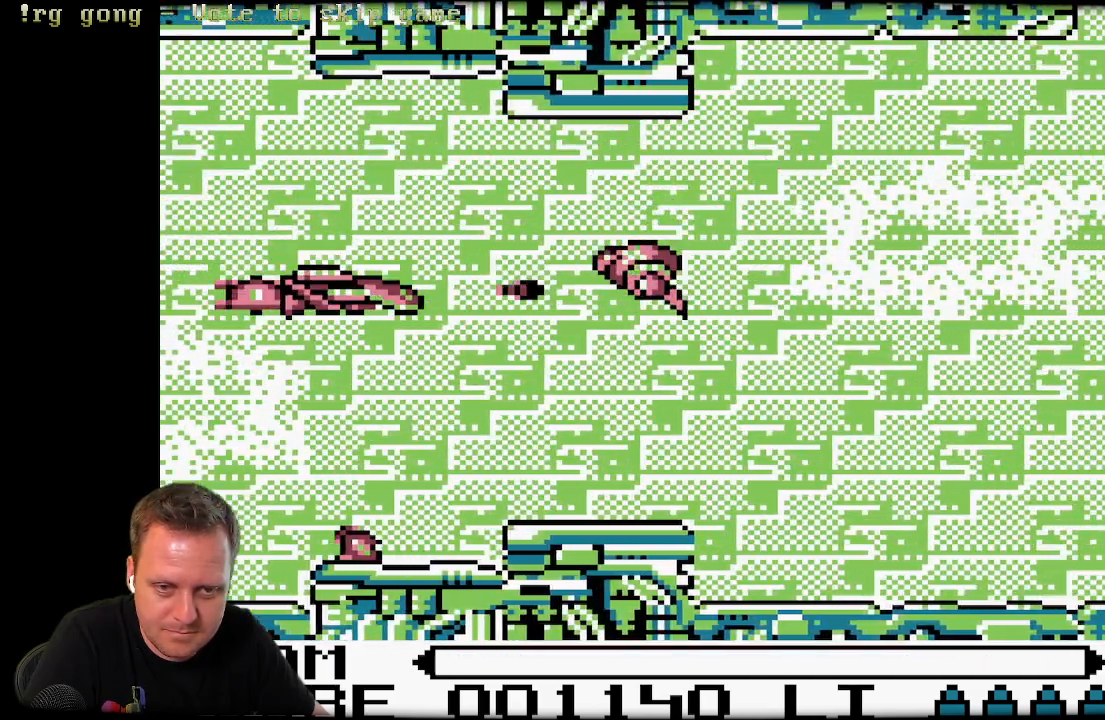
{"buttons": ["X", "DPAD_RIGHT"], "left_stick": "center", "right_stick": "center", "events": [[67, "DPAD_LEFT", "down"], [67, "X", "down"], [133, "DPAD_UP", "down"], [183, "X", "up"], [233, "DPAD_LEFT", "up"], [233, "DPAD_UP", "up"], [267, "X", "down"], [367, "X", "up"], [400, "DPAD_RIGHT", "down"], [500, "X", "down"]]}
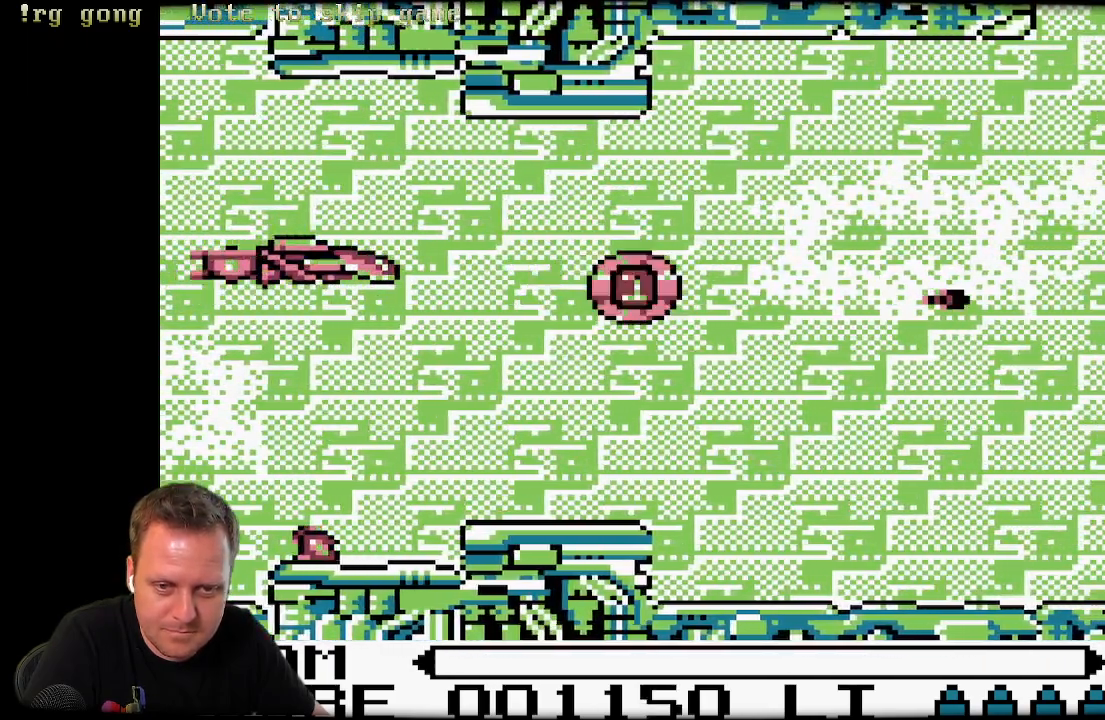
{"buttons": ["X", "DPAD_RIGHT"], "left_stick": "center", "right_stick": "center", "events": [[67, "X", "up"], [150, "X", "down"]]}
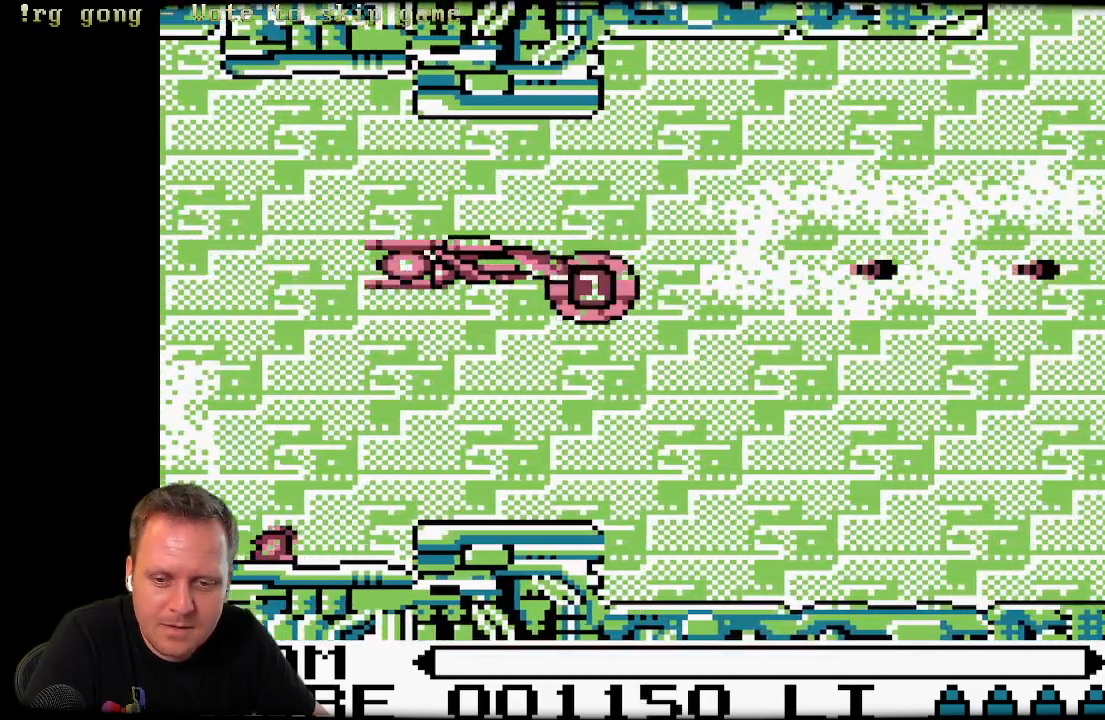
{"buttons": ["X"], "left_stick": "center", "right_stick": "center", "events": [[133, "DPAD_RIGHT", "up"]]}
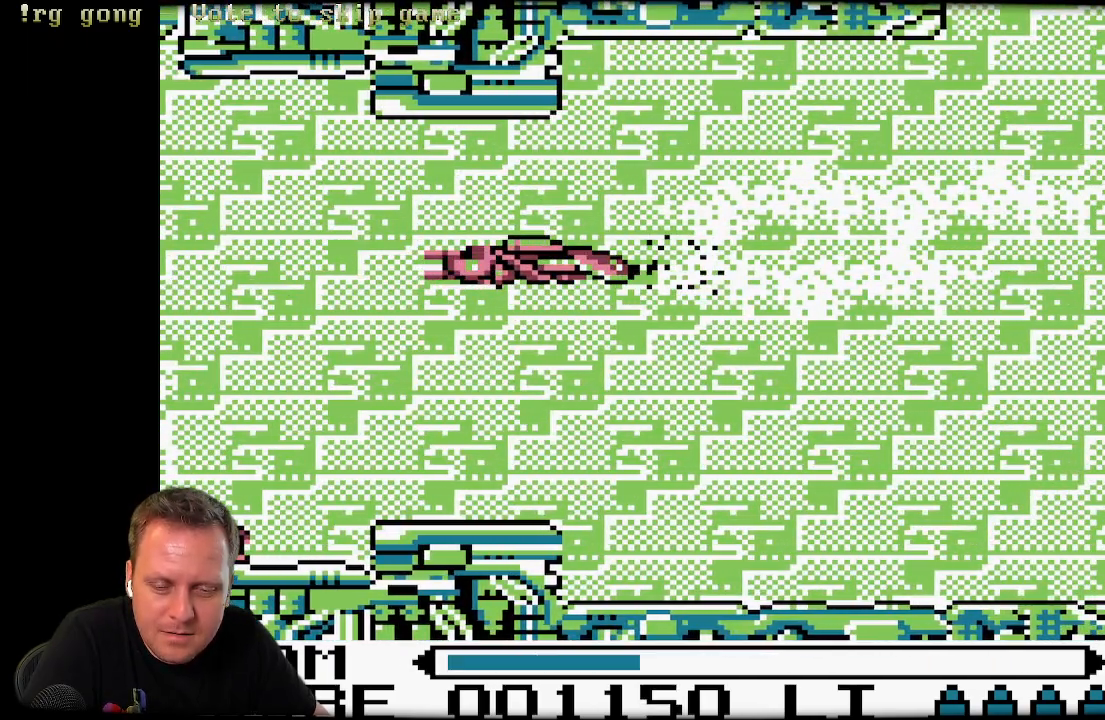
{"buttons": ["X"], "left_stick": "center", "right_stick": "center", "events": []}
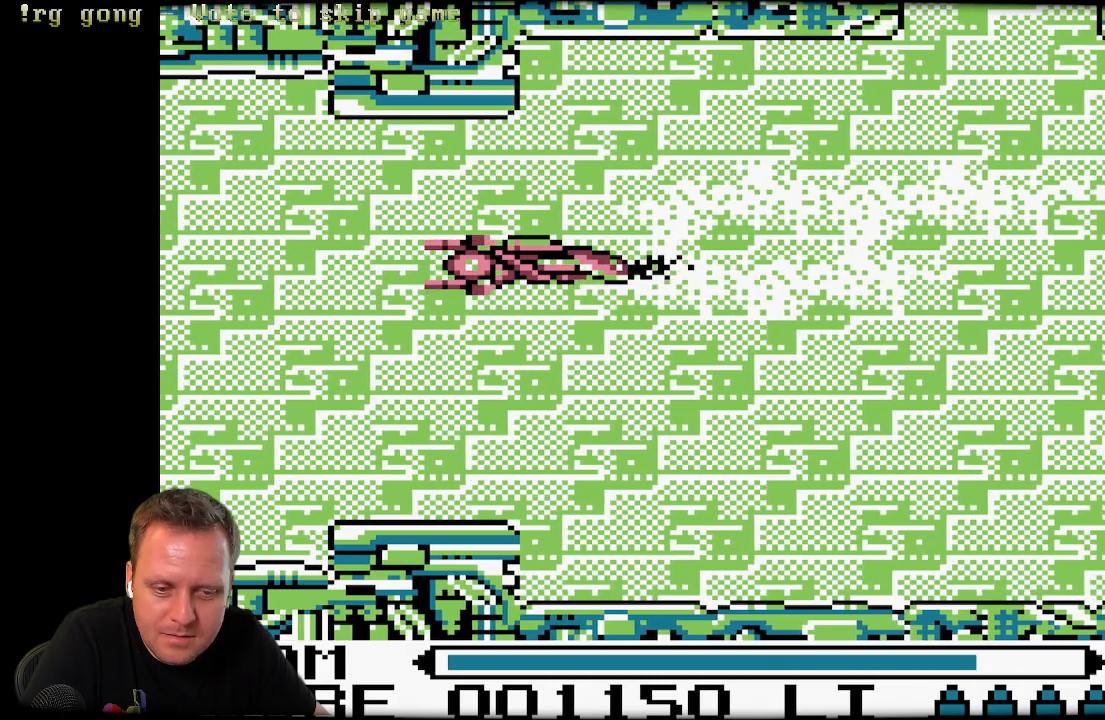
{"buttons": ["X"], "left_stick": "center", "right_stick": "center", "events": []}
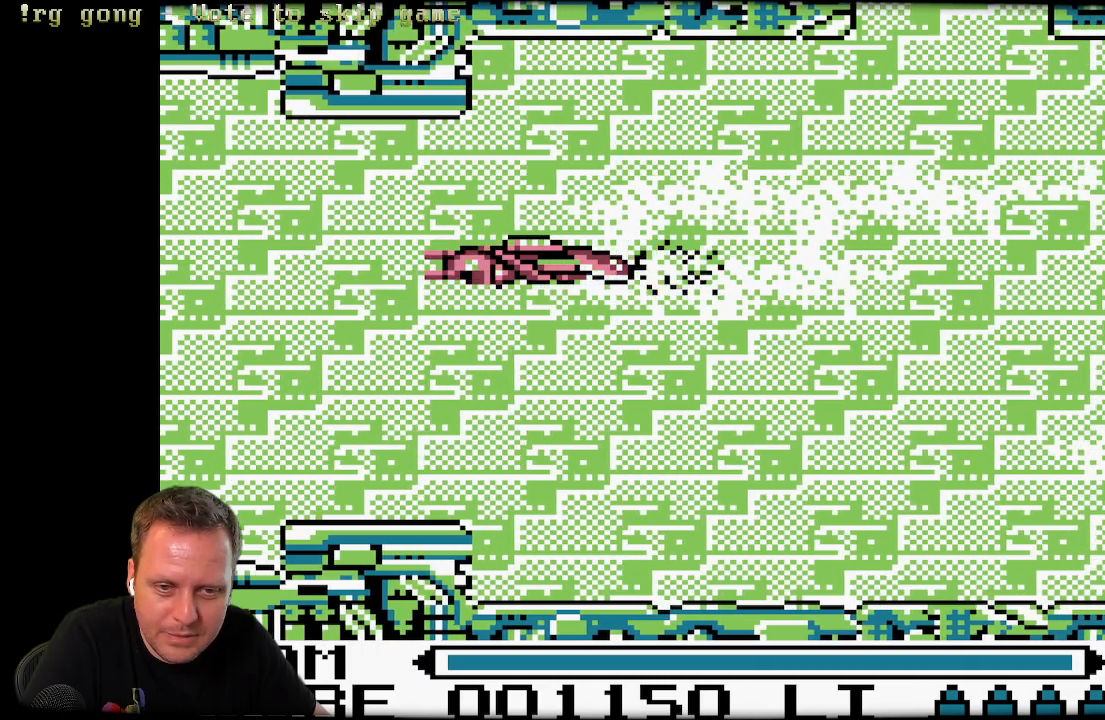
{"buttons": ["X", "DPAD_LEFT"], "left_stick": "center", "right_stick": "center", "events": [[467, "DPAD_LEFT", "down"]]}
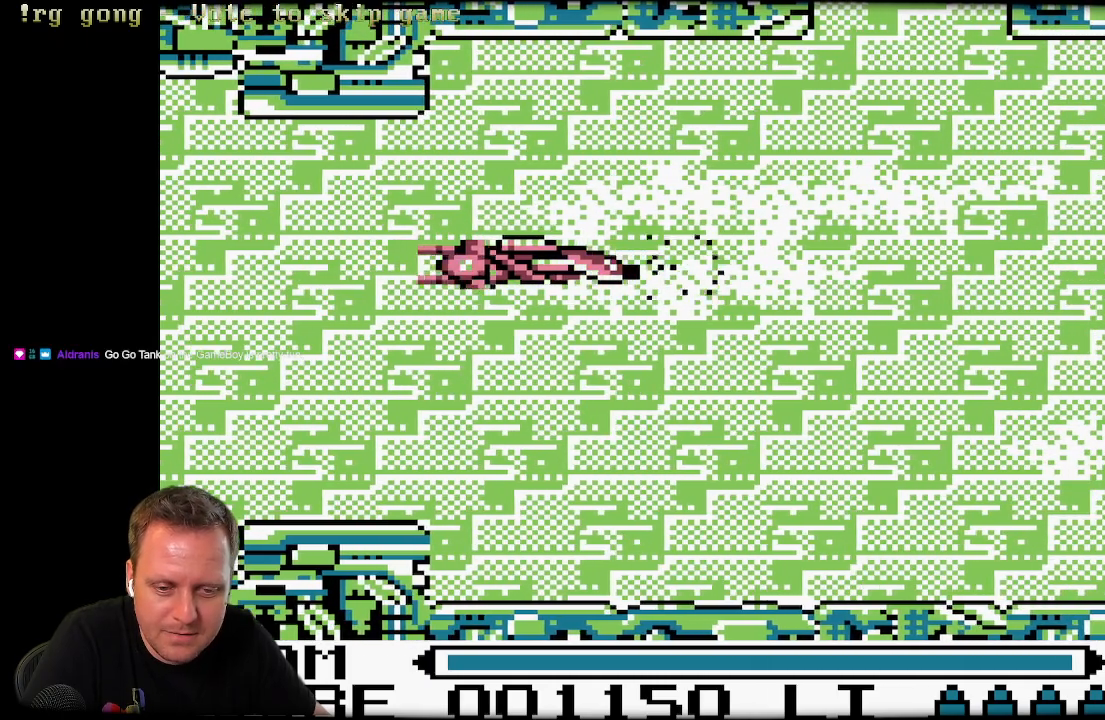
{"buttons": ["X", "DPAD_LEFT"], "left_stick": "center", "right_stick": "center", "events": []}
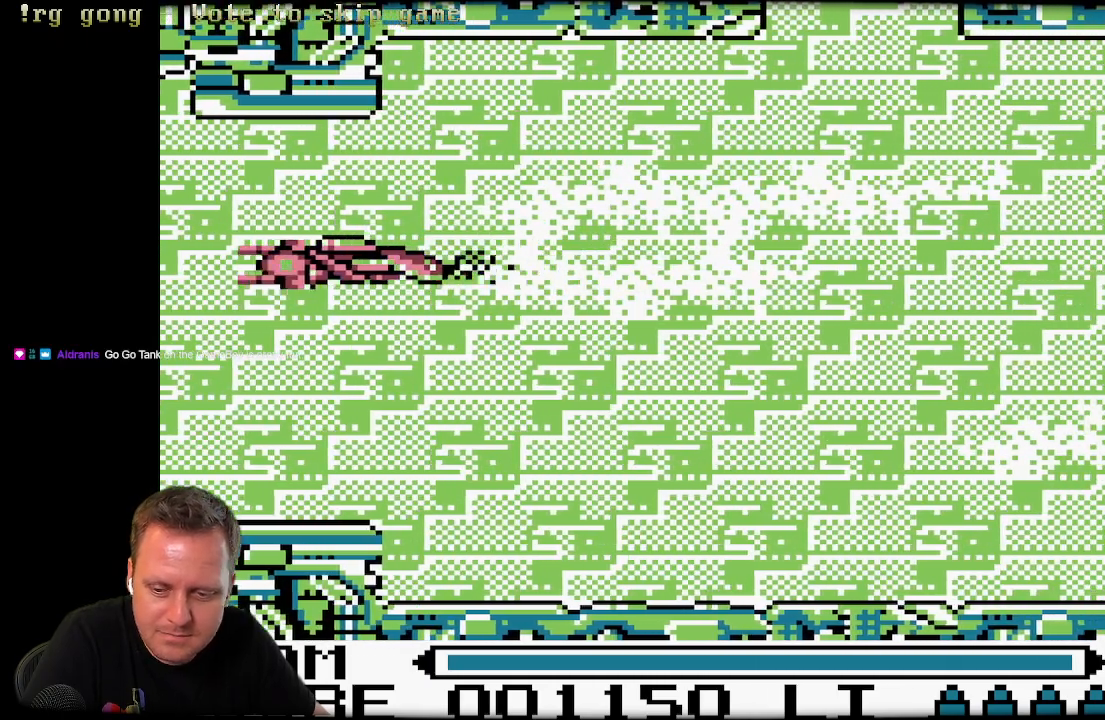
{"buttons": ["X"], "left_stick": "center", "right_stick": "center", "events": [[167, "DPAD_LEFT", "up"]]}
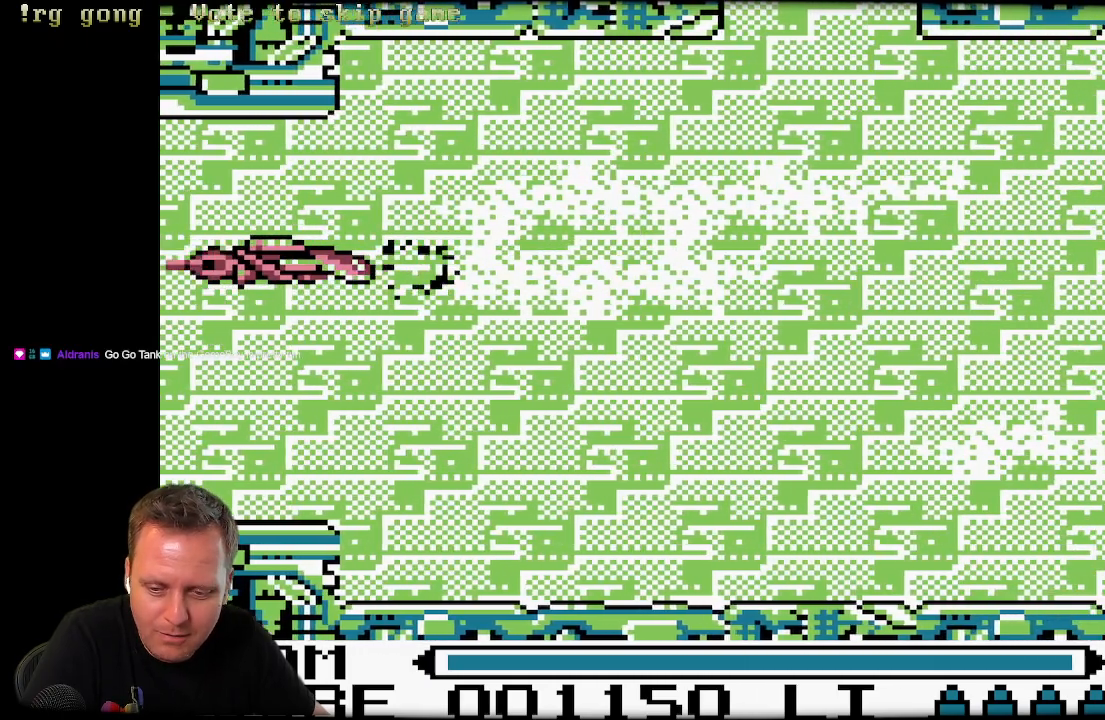
{"buttons": ["X"], "left_stick": "center", "right_stick": "center", "events": [[50, "DPAD_RIGHT", "down"], [267, "DPAD_RIGHT", "up"]]}
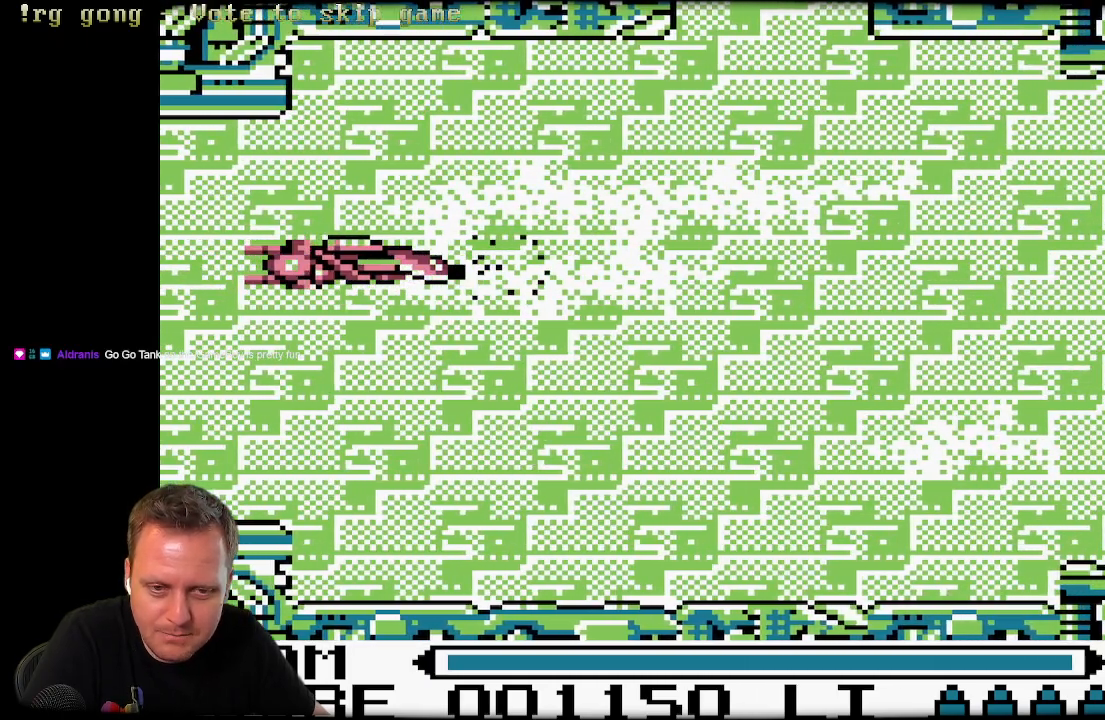
{"buttons": ["X", "DPAD_RIGHT"], "left_stick": "center", "right_stick": "center", "events": [[467, "DPAD_RIGHT", "down"]]}
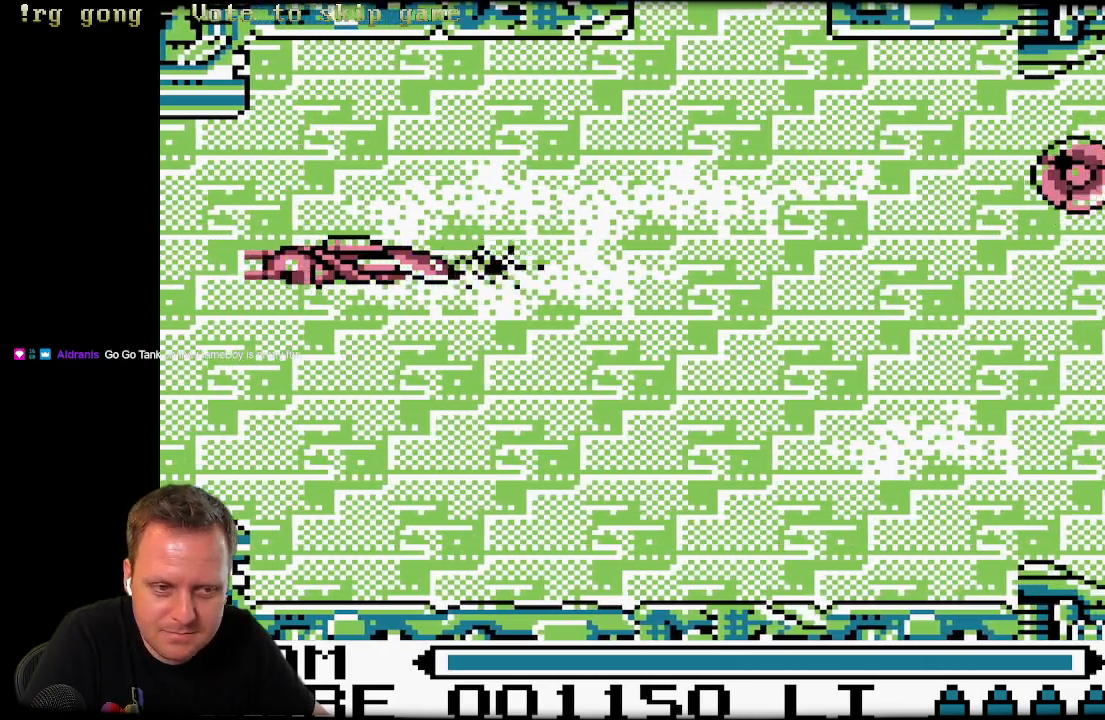
{"buttons": ["X", "DPAD_DOWN", "DPAD_LEFT"], "left_stick": "center", "right_stick": "center", "events": [[150, "DPAD_UP", "down"], [283, "X", "up"], [300, "DPAD_RIGHT", "up"], [300, "DPAD_UP", "up"], [333, "X", "down"], [367, "DPAD_LEFT", "down"], [450, "DPAD_DOWN", "down"]]}